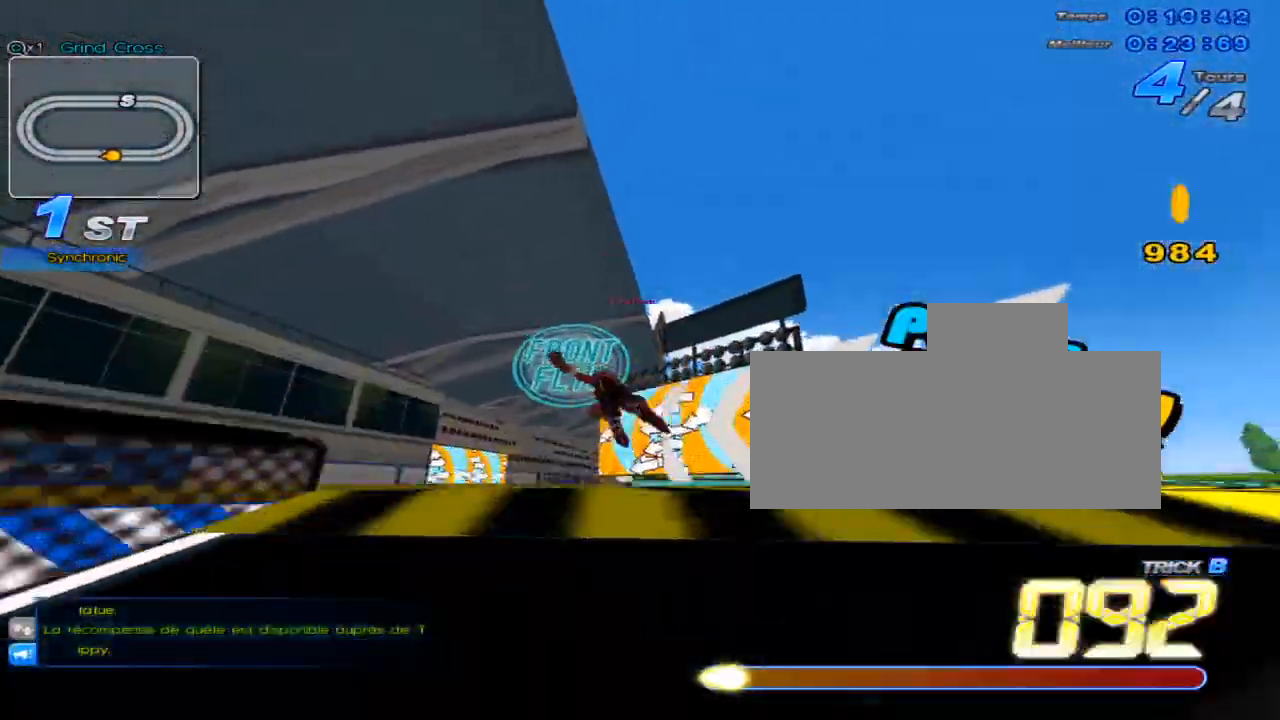
Gameplay with keyboard; each line is a JSON object with the keys held at the frame after it. "events" lists presses ("down") and releases ("up") of "c", "down", "left", "right", "up", "w" and "x" between this image and that frame as [ms after this image, input, new state], when the widget could be followed in between. No other keys are recorded. Mouse input is not recorded.
{"keys": ["up"], "events": [[100, "w", "up"], [167, "c", "down"], [451, "c", "up"]]}
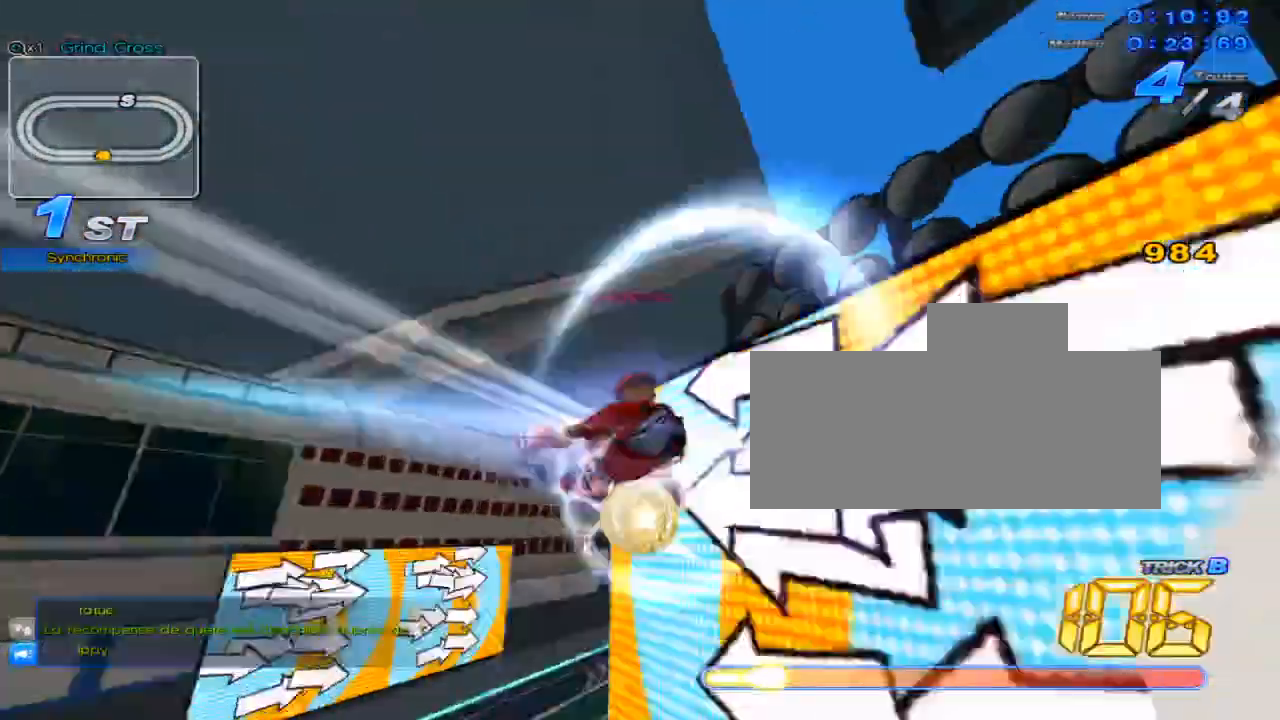
{"keys": ["c", "up"], "events": [[350, "c", "down"]]}
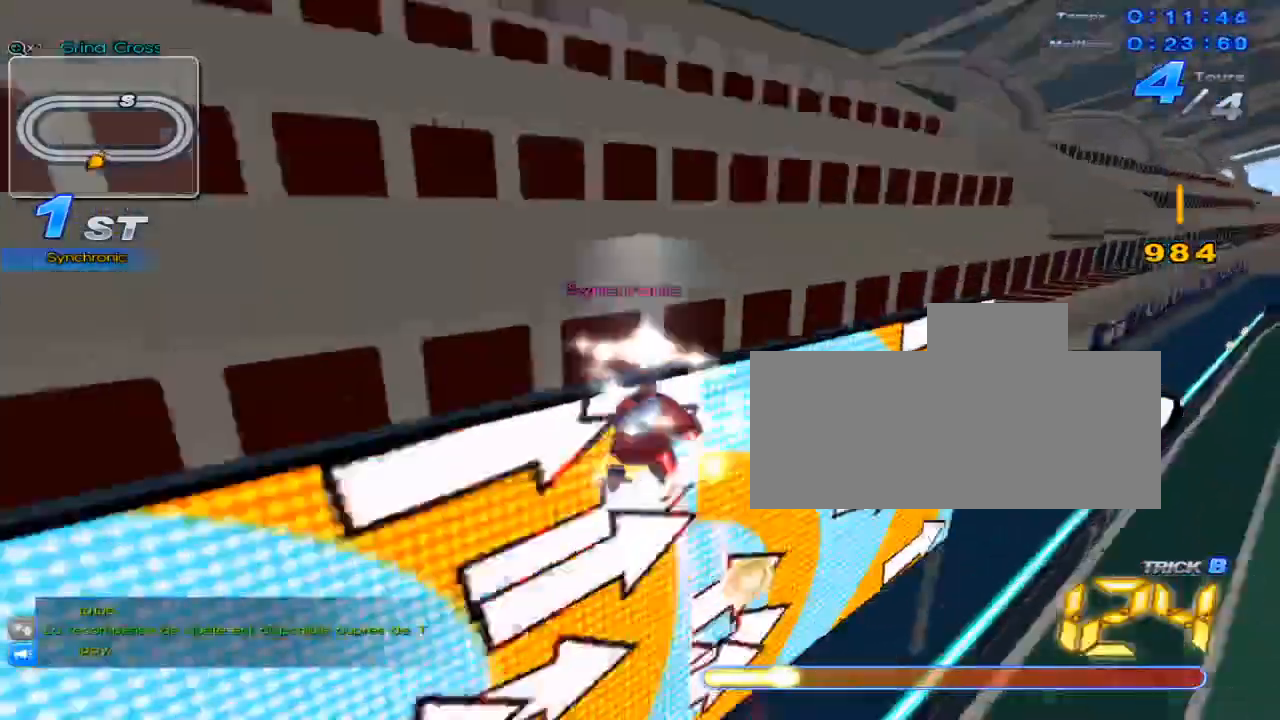
{"keys": ["up"], "events": [[134, "right", "down"], [234, "c", "up"], [501, "right", "up"]]}
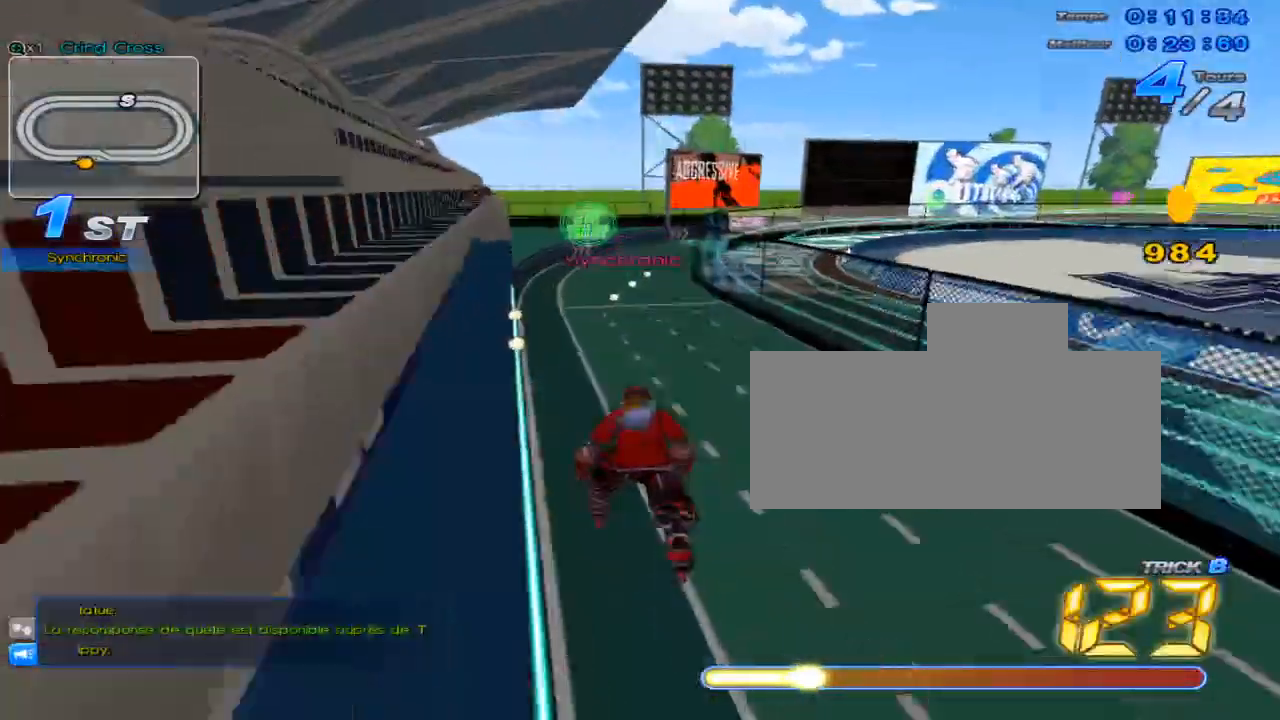
{"keys": [], "events": [[283, "right", "down"], [450, "up", "up"], [484, "right", "up"]]}
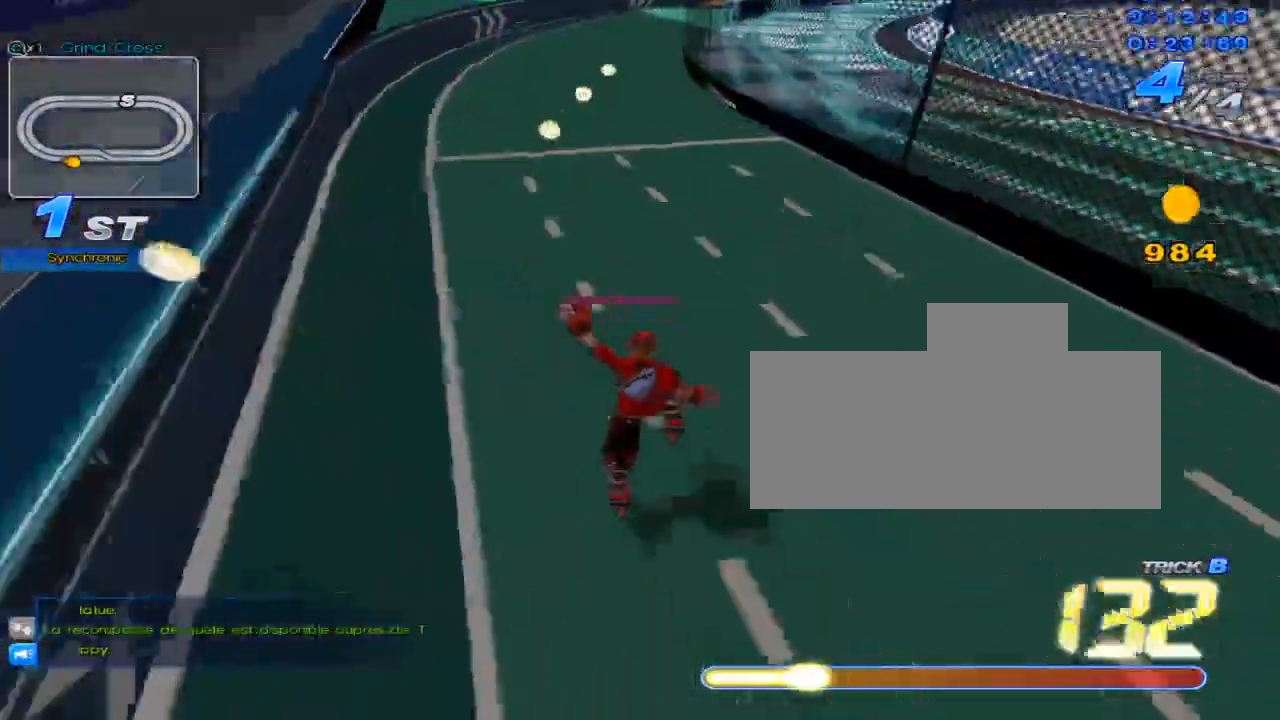
{"keys": ["up"], "events": [[100, "up", "down"]]}
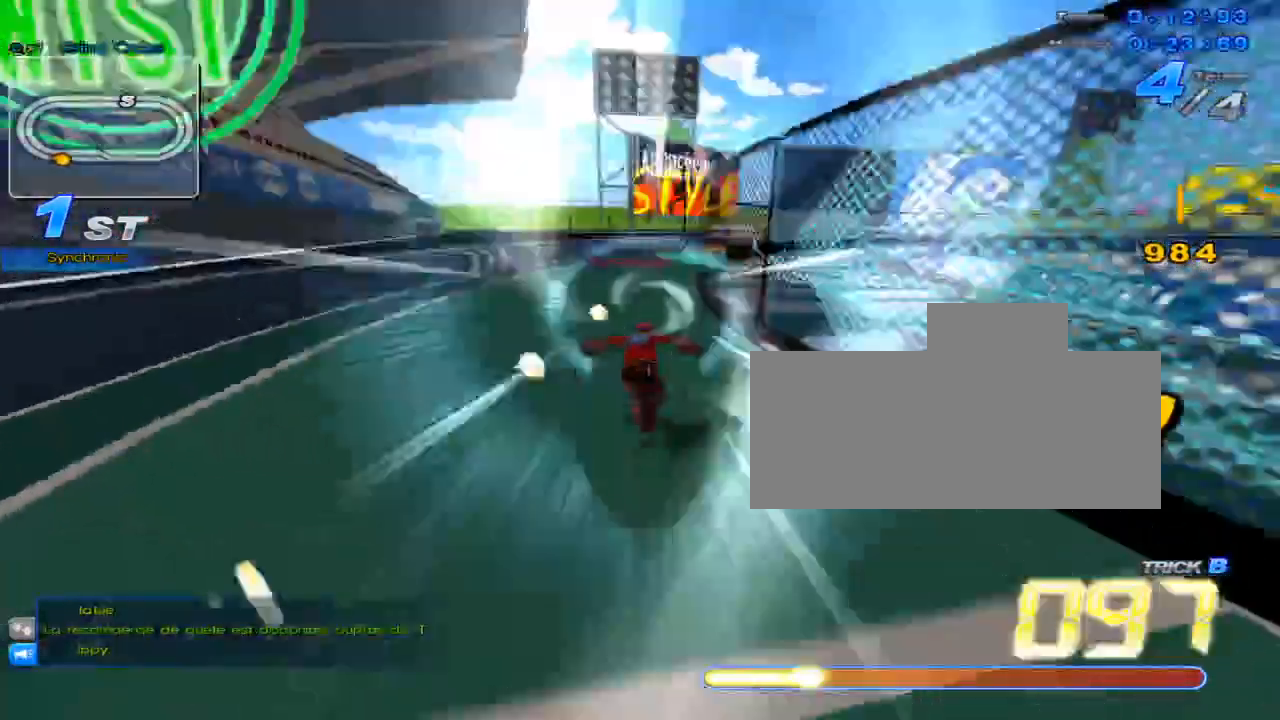
{"keys": ["up"], "events": [[33, "w", "down"], [150, "w", "up"], [250, "right", "down"], [283, "w", "down"], [350, "w", "up"], [417, "right", "up"], [450, "w", "down"], [500, "w", "up"]]}
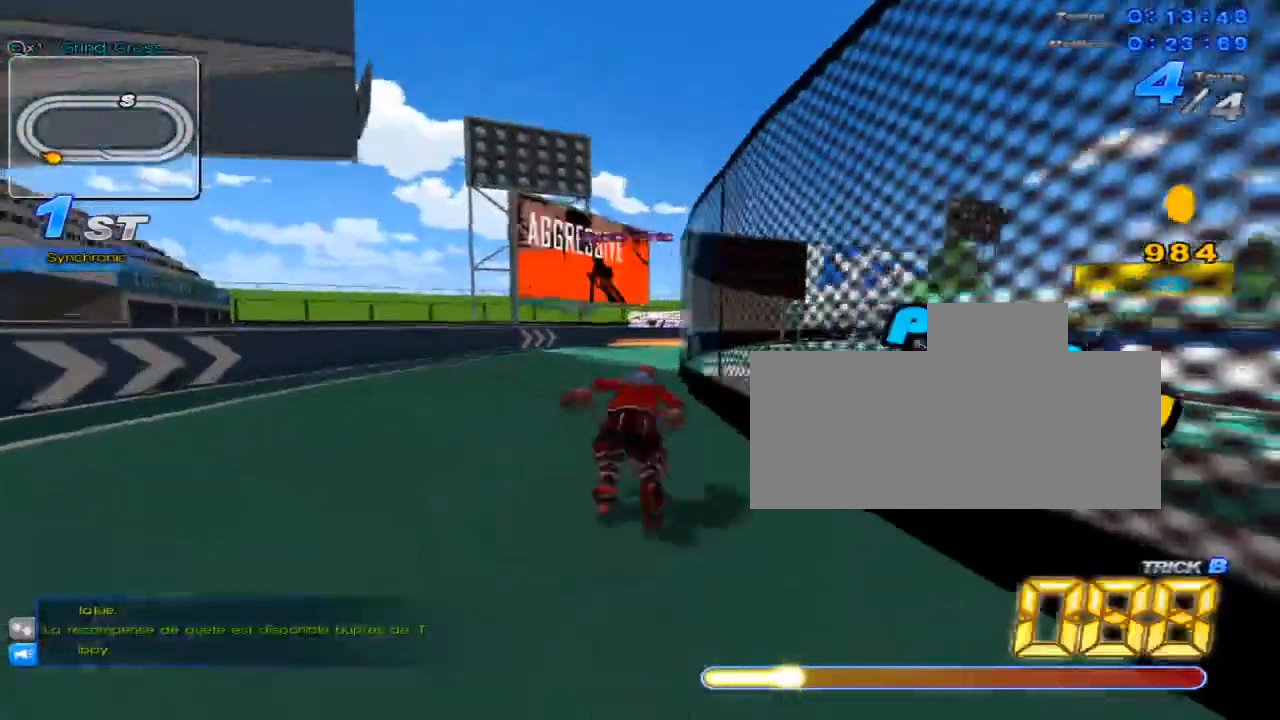
{"keys": ["up"], "events": [[34, "right", "down"], [100, "w", "down"], [134, "w", "up"], [200, "c", "down"], [200, "right", "up"], [267, "c", "up"], [317, "right", "down"], [384, "w", "down"], [417, "right", "up"], [417, "w", "up"]]}
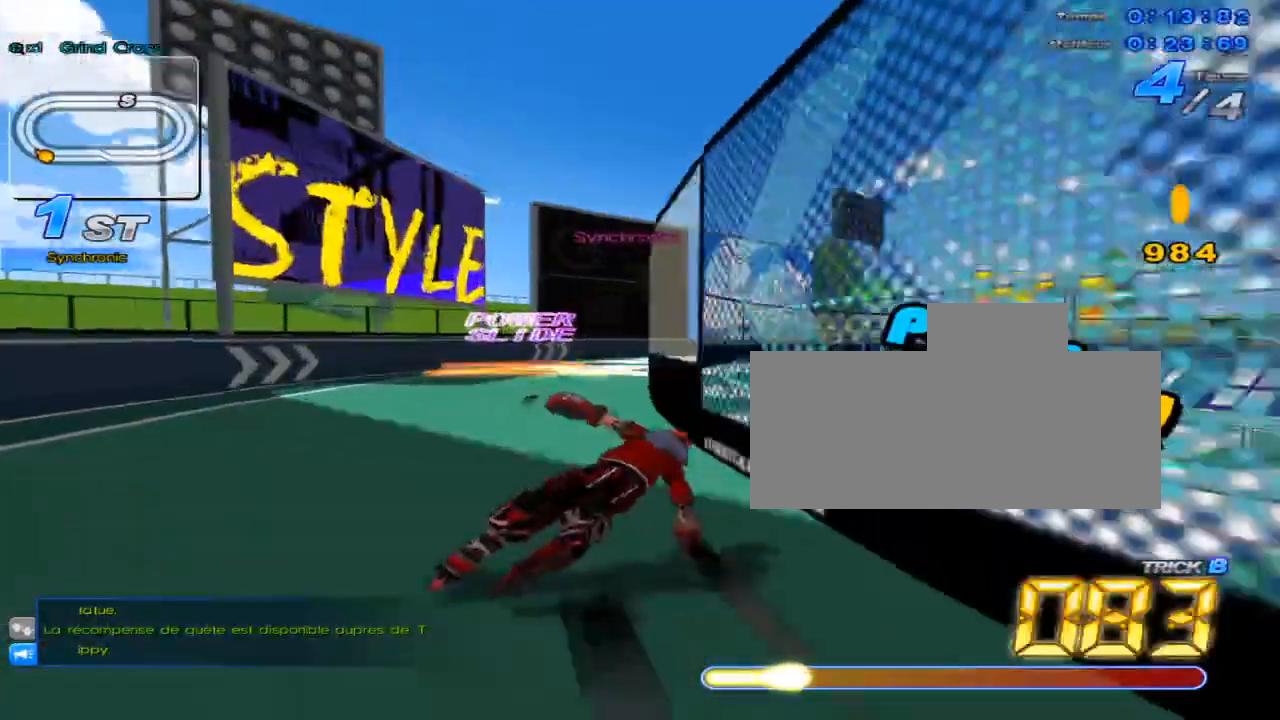
{"keys": ["right", "up"], "events": [[16, "w", "down"], [50, "w", "up"], [116, "right", "down"], [167, "w", "down"], [233, "right", "up"], [233, "w", "up"], [267, "c", "down"], [333, "c", "up"], [400, "right", "down"], [450, "w", "down"], [484, "w", "up"]]}
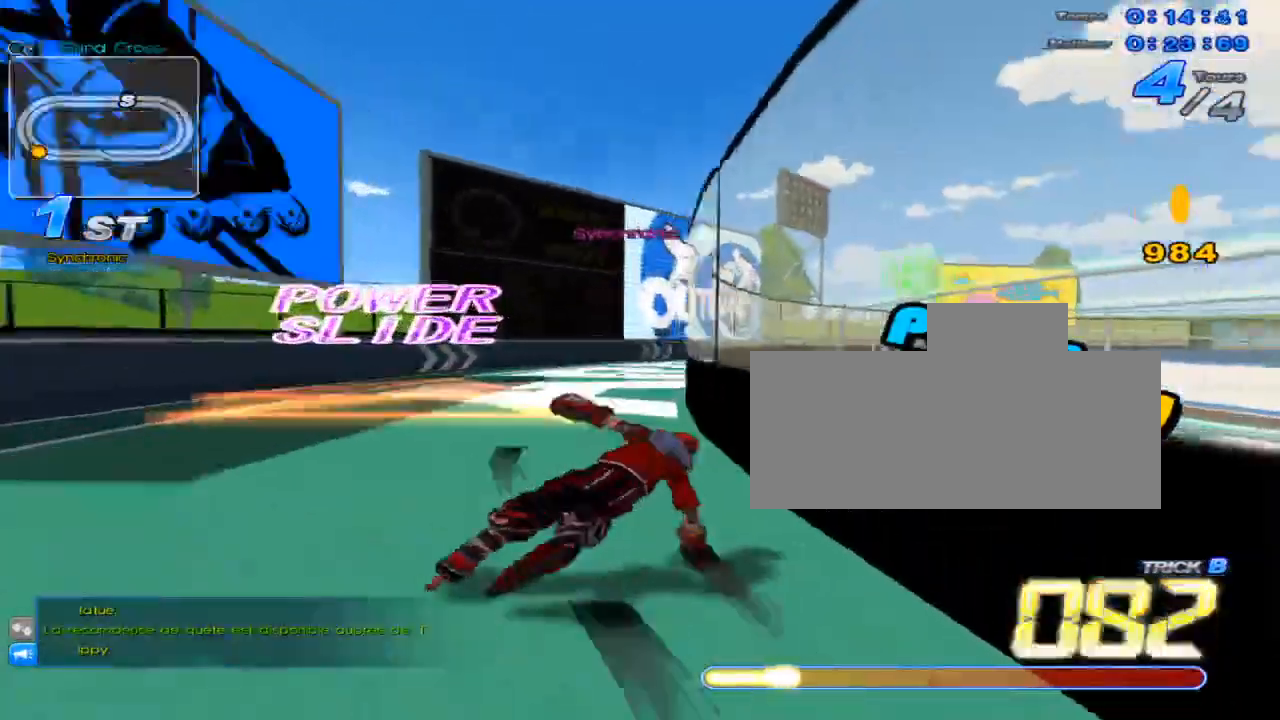
{"keys": ["right", "up"], "events": [[17, "right", "up"], [84, "w", "down"], [150, "right", "down"], [150, "w", "up"], [217, "w", "down"], [267, "w", "up"], [301, "right", "up"], [367, "c", "down"], [401, "c", "up"], [434, "right", "down"]]}
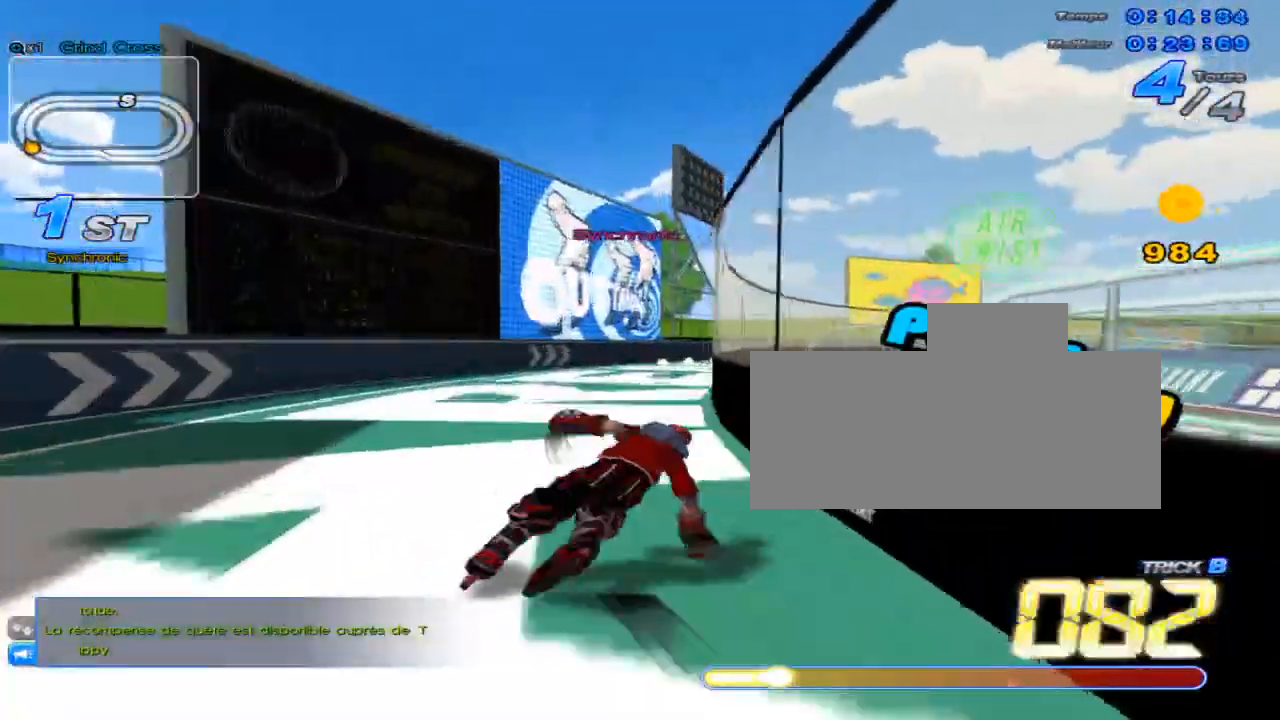
{"keys": ["up"], "events": [[16, "w", "down"], [50, "w", "up"], [83, "right", "up"], [150, "w", "down"], [183, "w", "up"], [217, "right", "down"], [300, "w", "down"], [333, "w", "up"], [400, "c", "down"], [400, "right", "up"], [467, "c", "up"]]}
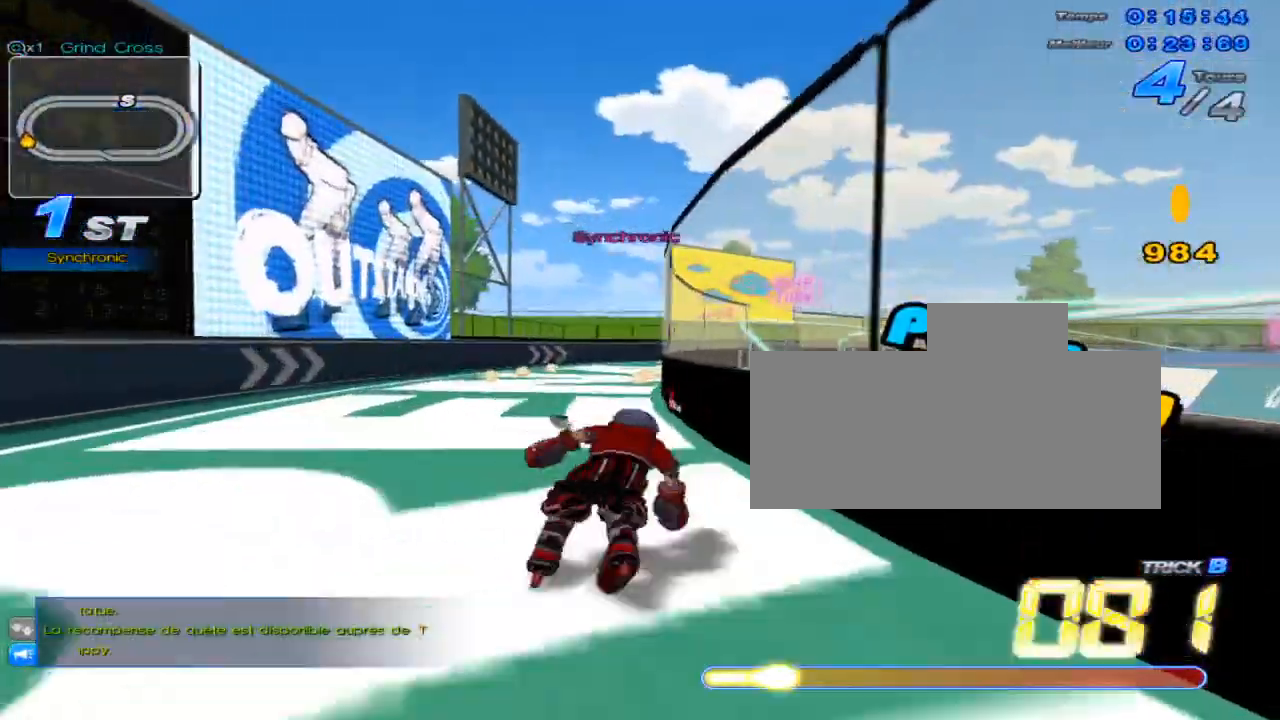
{"keys": ["c", "up"], "events": [[34, "right", "down"], [84, "w", "down"], [150, "right", "up"], [150, "w", "up"], [217, "w", "down"], [250, "w", "up"], [317, "right", "down"], [351, "w", "down"], [401, "w", "up"], [434, "right", "up"], [501, "c", "down"]]}
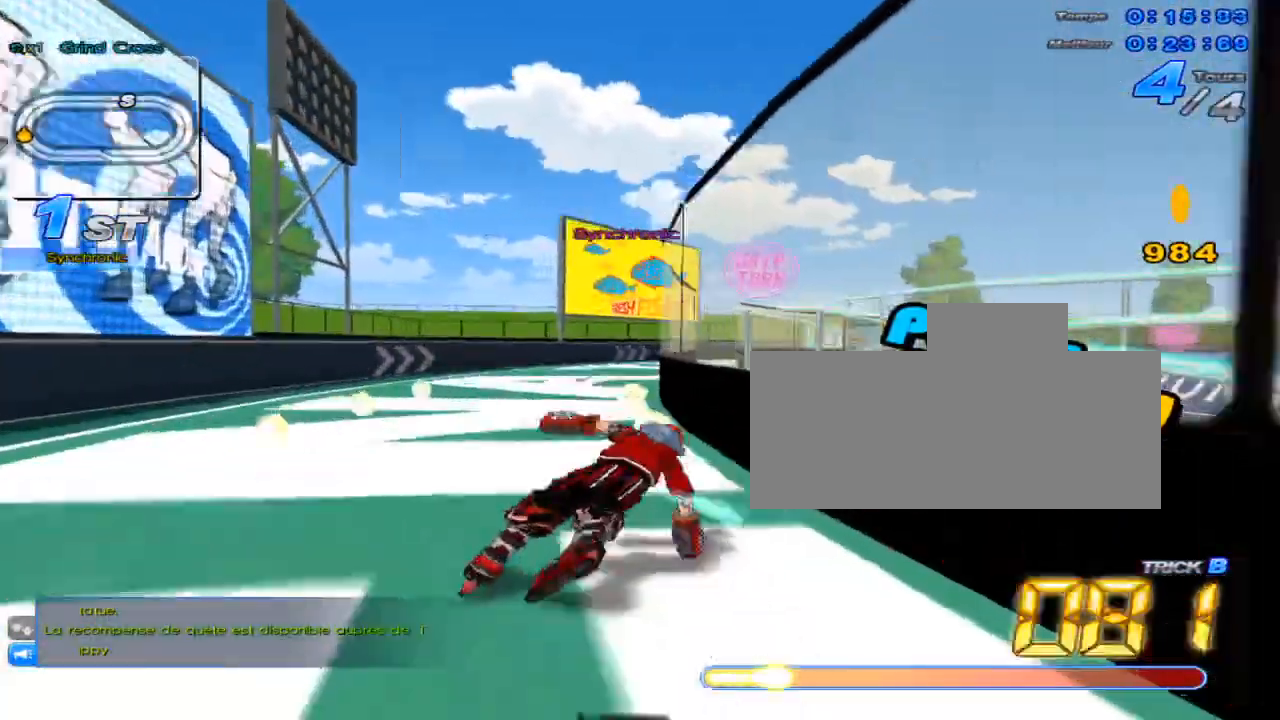
{"keys": ["right", "up"], "events": [[33, "c", "up"], [100, "right", "down"], [133, "w", "down"], [183, "w", "up"], [217, "right", "up"], [283, "w", "down"], [350, "w", "up"], [383, "right", "down"], [417, "w", "down"], [484, "w", "up"]]}
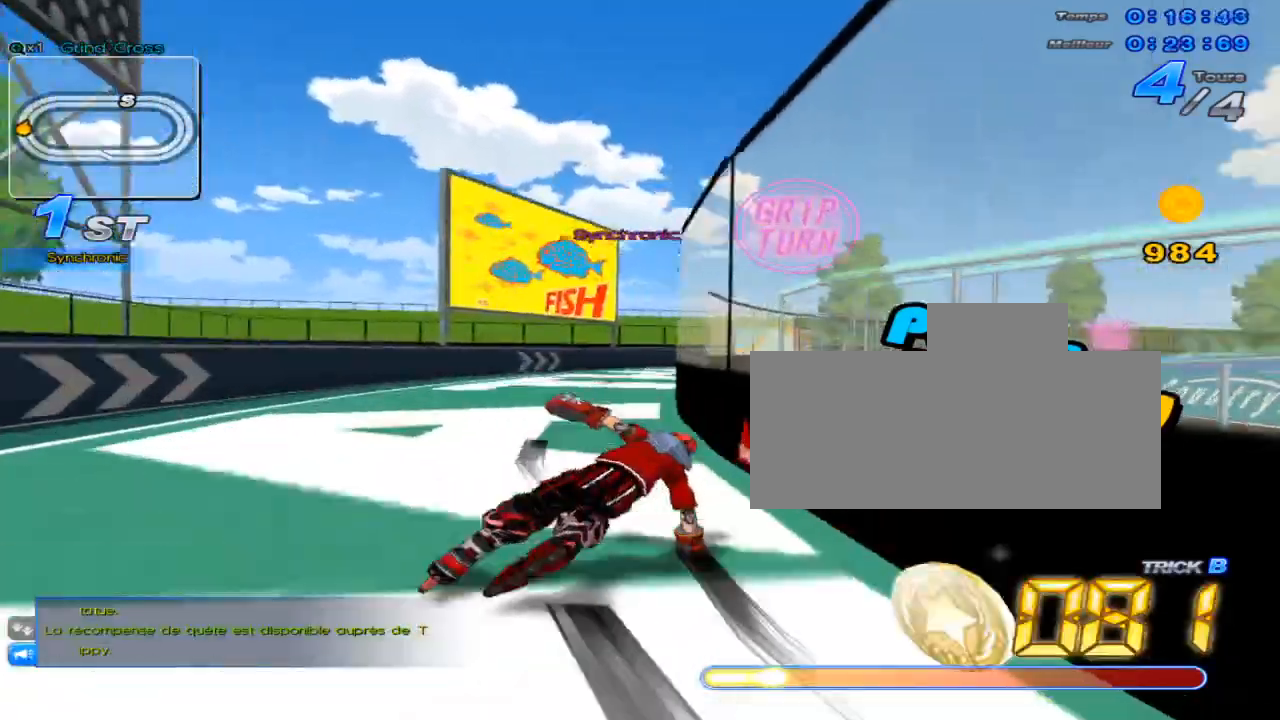
{"keys": ["right", "up", "w"], "events": [[34, "right", "up"], [67, "c", "down"], [100, "c", "up"], [167, "right", "down"], [217, "w", "down"], [284, "right", "up"], [284, "w", "up"], [351, "w", "down"], [417, "w", "up"], [451, "right", "down"], [501, "w", "down"]]}
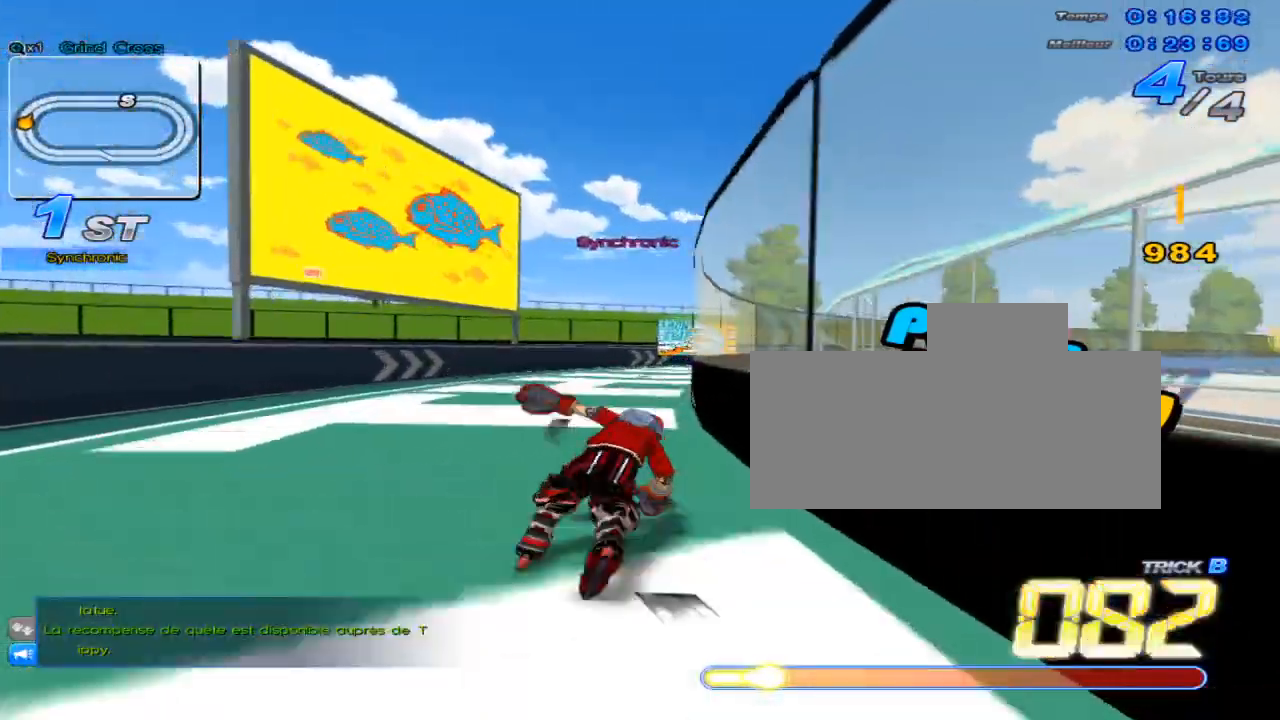
{"keys": ["up"], "events": [[33, "w", "up"], [66, "right", "up"], [133, "c", "down"], [167, "c", "up"], [233, "right", "down"], [283, "w", "down"], [333, "w", "up"], [383, "right", "up"], [417, "w", "down"], [484, "w", "up"]]}
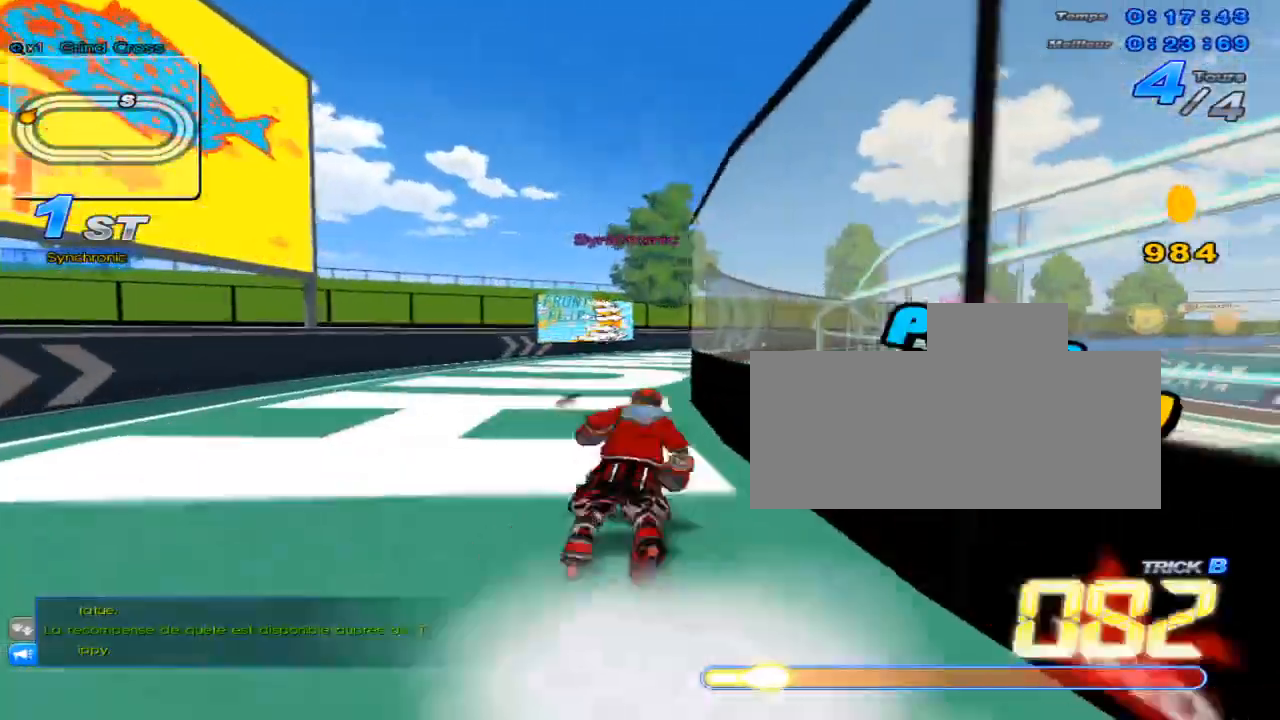
{"keys": ["up", "w"], "events": [[17, "right", "down"], [50, "w", "down"], [134, "w", "up"], [167, "right", "up"], [200, "c", "down"], [234, "c", "up"], [284, "right", "down"], [351, "w", "down"], [384, "w", "up"], [451, "right", "up"], [484, "w", "down"]]}
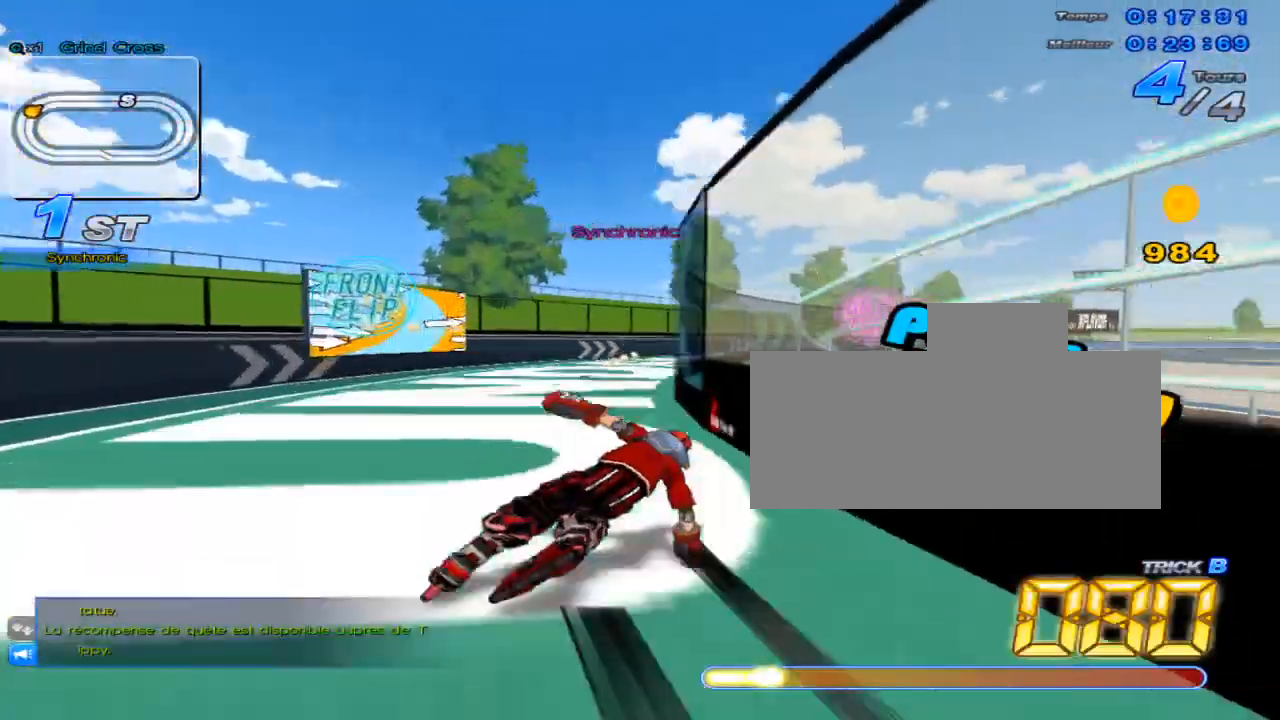
{"keys": ["up"], "events": [[50, "w", "up"], [83, "right", "down"], [133, "w", "down"], [200, "right", "up"], [200, "w", "up"], [267, "c", "down"], [333, "c", "up"], [383, "right", "down"], [400, "w", "down"], [484, "right", "up"], [484, "w", "up"]]}
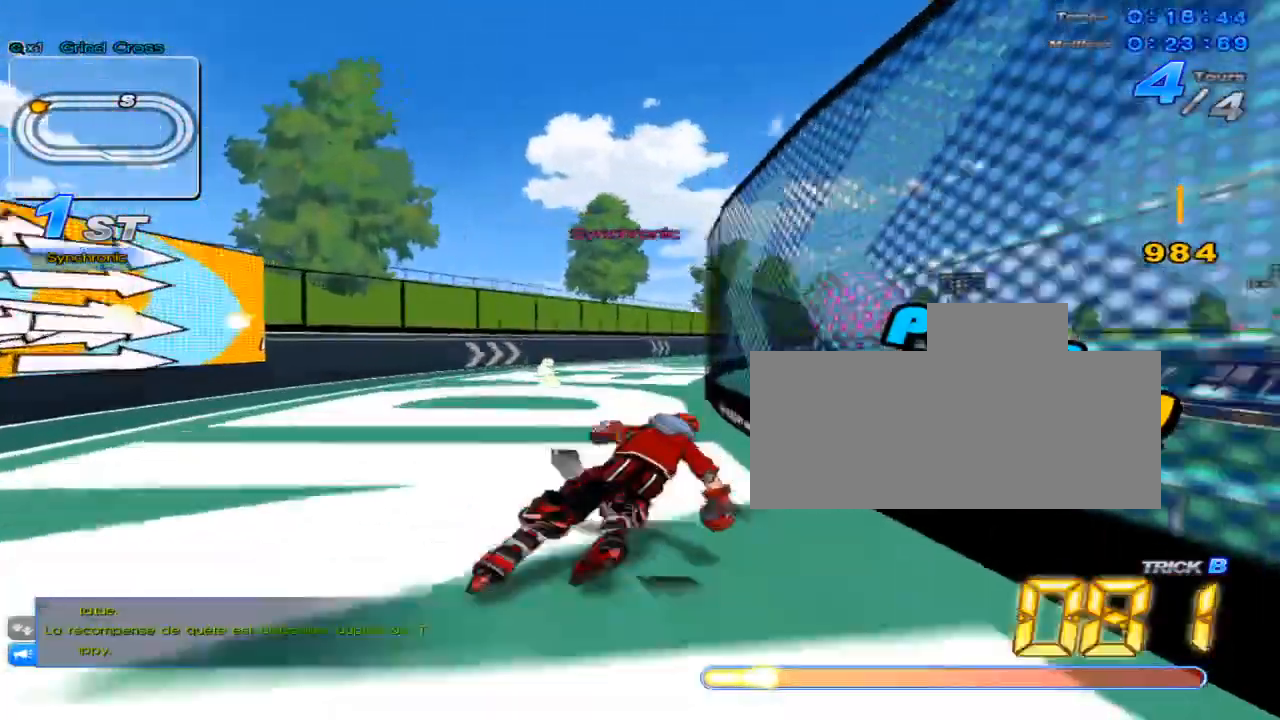
{"keys": ["right", "up"], "events": [[84, "w", "down"], [117, "w", "up"], [150, "right", "down"], [234, "w", "down"], [267, "w", "up"], [301, "right", "up"], [334, "c", "down"], [401, "c", "up"], [484, "right", "down"]]}
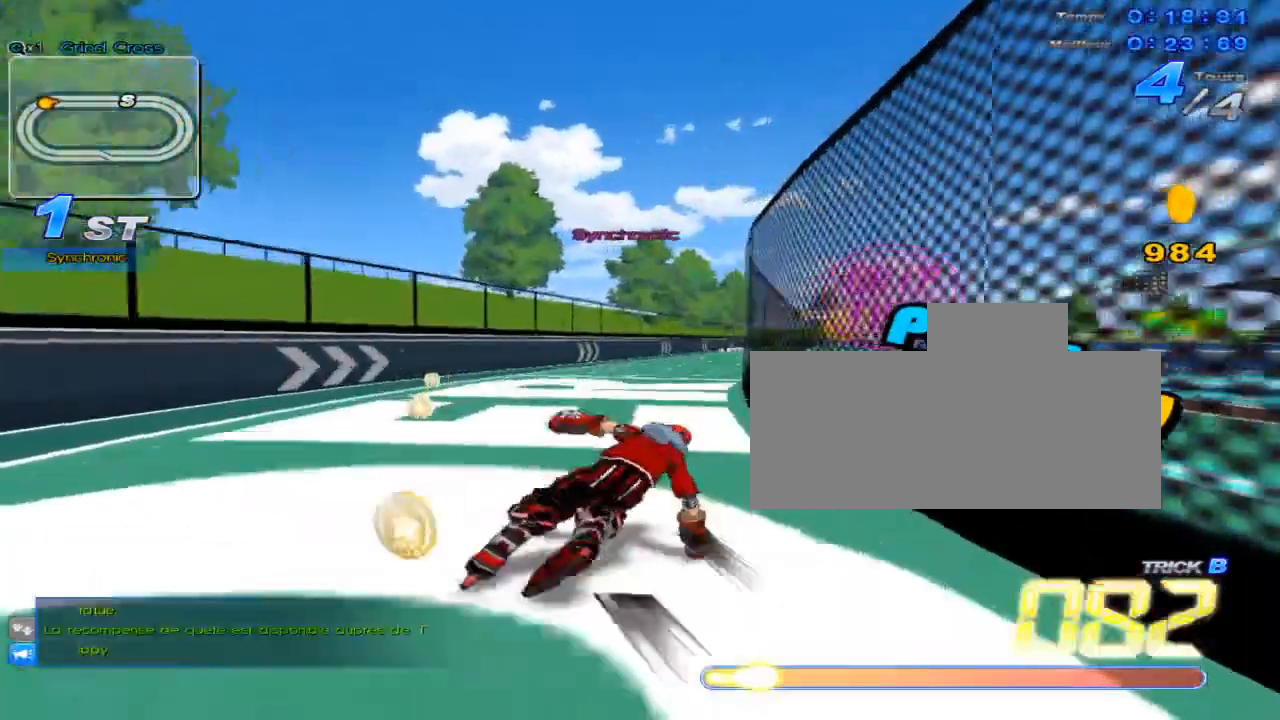
{"keys": ["up"], "events": [[16, "w", "down"], [50, "w", "up"], [83, "right", "up"], [150, "w", "down"], [183, "w", "up"], [267, "right", "down"], [300, "w", "down"], [333, "w", "up"], [400, "right", "up"], [433, "c", "down"], [467, "c", "up"]]}
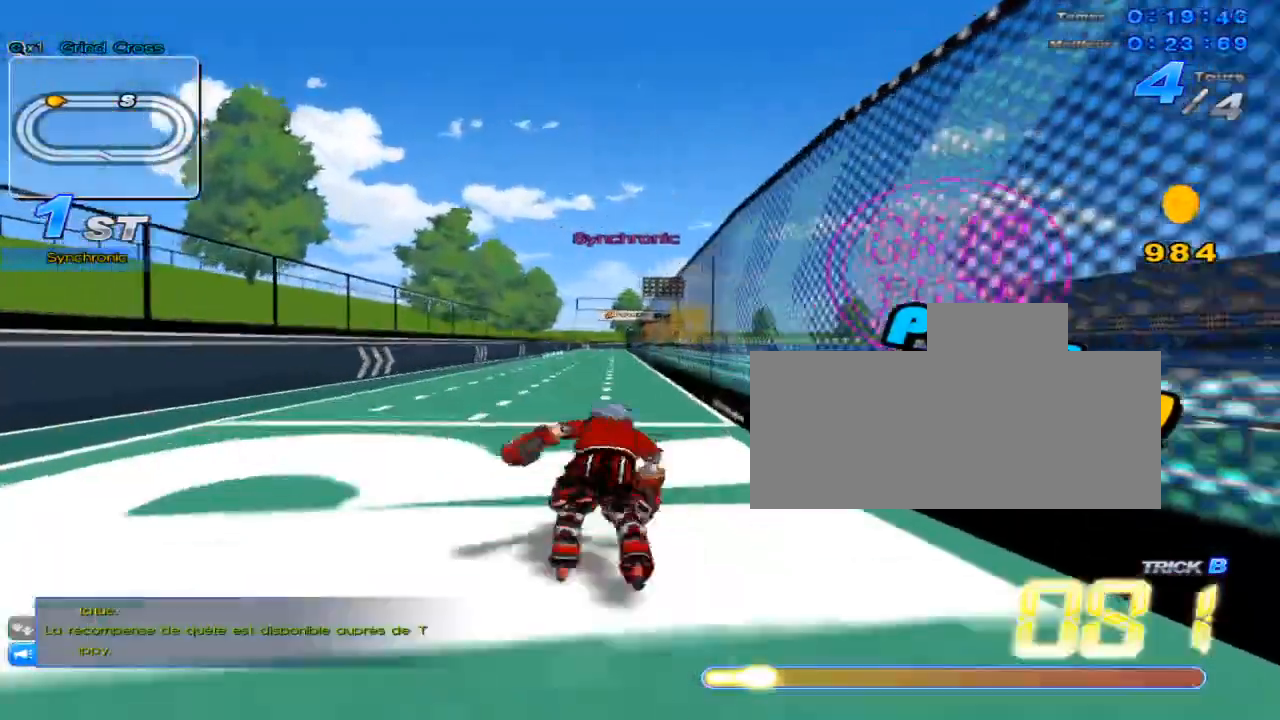
{"keys": ["c", "up"], "events": [[84, "left", "down"], [84, "w", "down"], [150, "w", "up"], [184, "left", "up"], [250, "w", "down"], [284, "w", "up"], [367, "w", "down"], [401, "right", "down"], [401, "w", "up"], [467, "right", "up"], [501, "c", "down"]]}
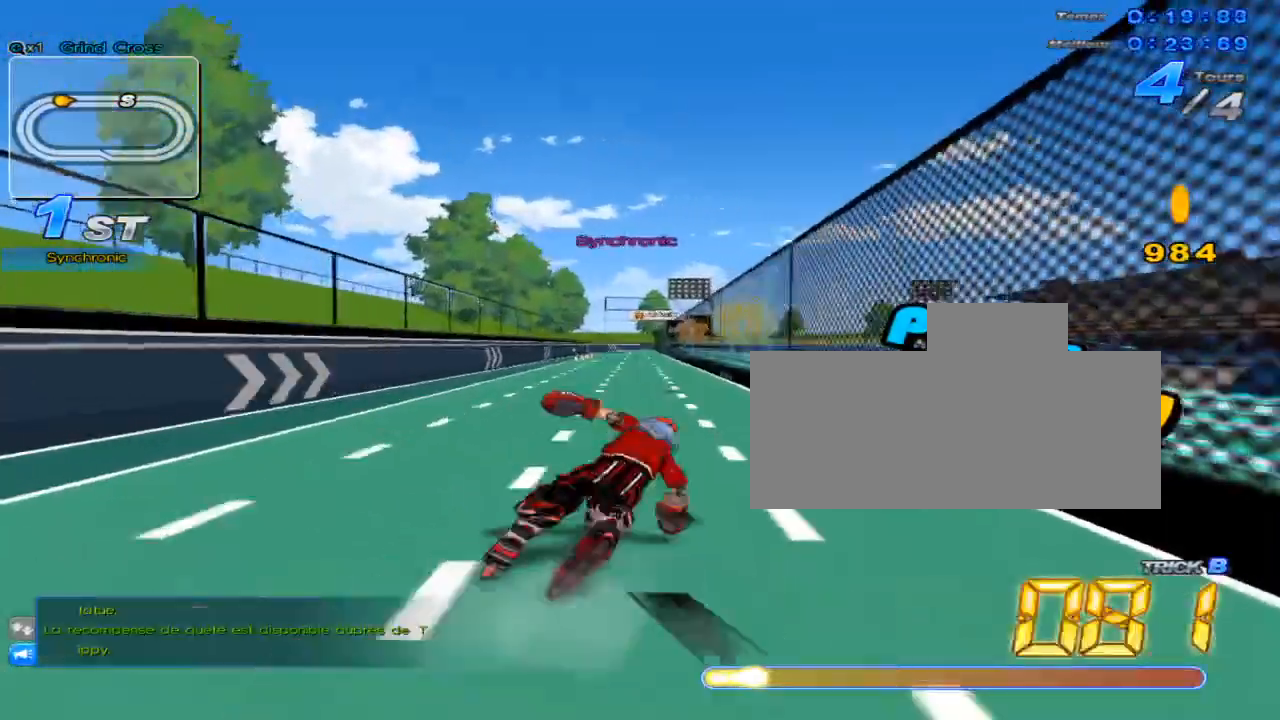
{"keys": ["right", "up"], "events": [[33, "c", "up"], [100, "left", "down"], [133, "w", "down"], [200, "w", "up"], [250, "left", "up"], [283, "w", "down"], [350, "w", "up"], [400, "right", "down"], [467, "w", "down"], [500, "w", "up"]]}
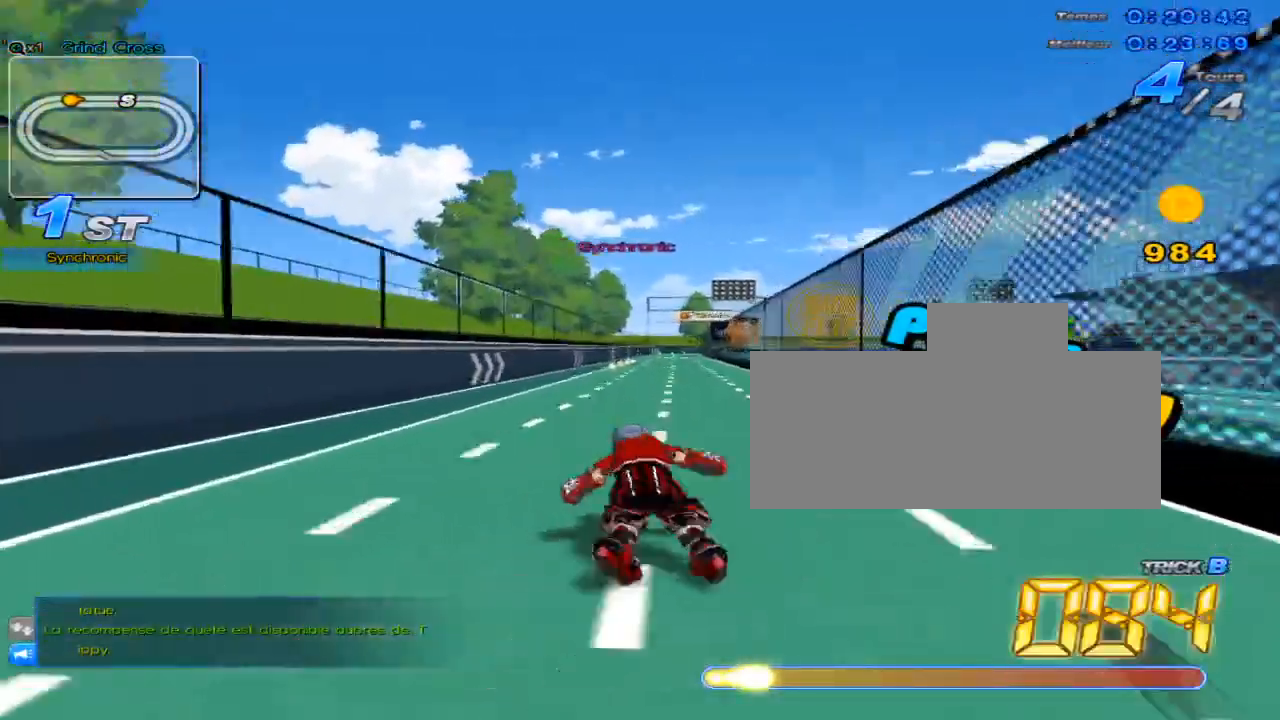
{"keys": ["right", "up"], "events": [[34, "right", "up"], [67, "c", "down"], [100, "c", "up"], [184, "left", "down"], [217, "w", "down"], [284, "w", "up"], [317, "left", "up"], [384, "w", "down"], [417, "w", "up"], [467, "right", "down"]]}
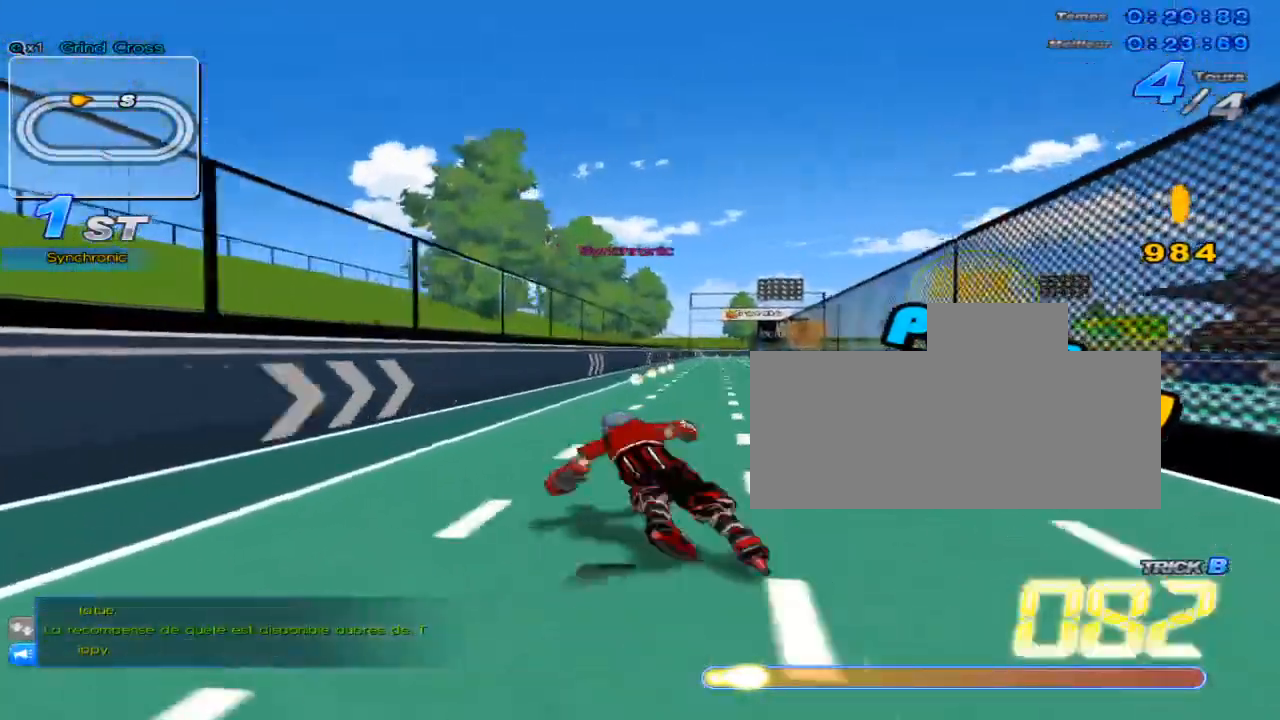
{"keys": ["up"], "events": [[33, "w", "down"], [66, "w", "up"], [100, "right", "up"], [133, "c", "down"], [183, "c", "up"], [250, "left", "down"], [283, "w", "down"], [350, "left", "up"], [350, "w", "up"], [417, "w", "down"], [500, "w", "up"]]}
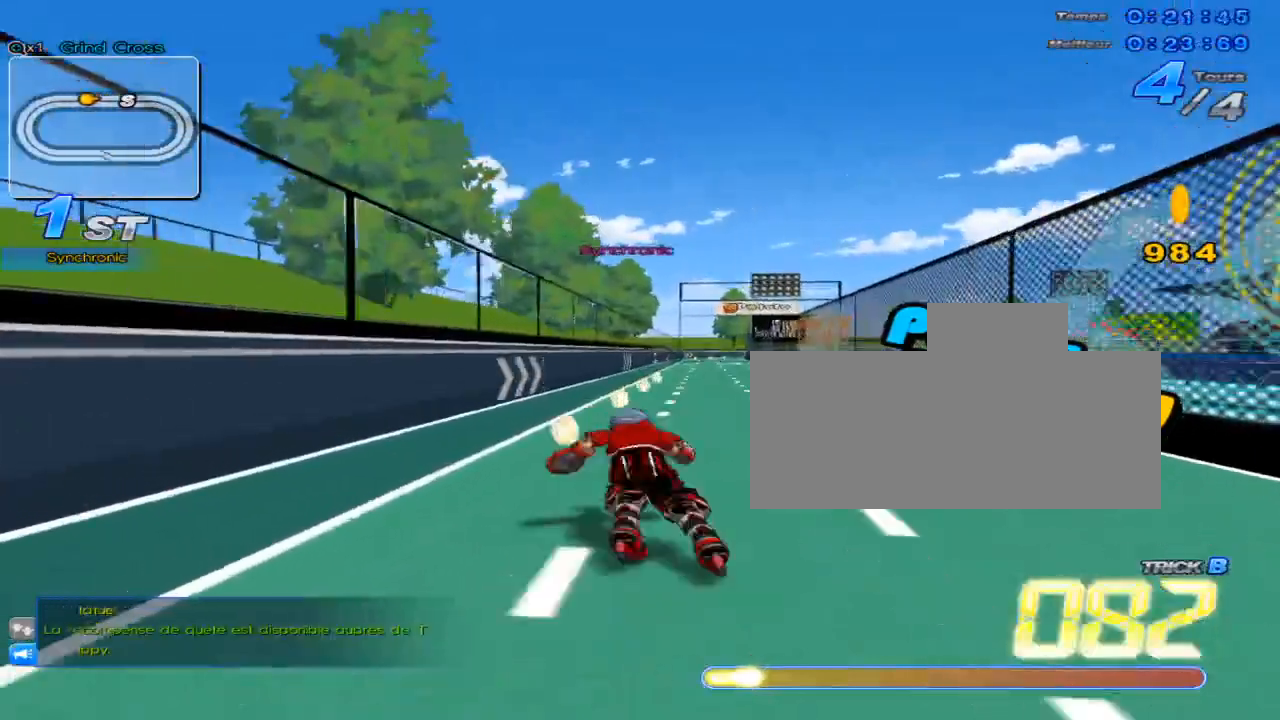
{"keys": ["up", "w"], "events": [[34, "right", "down"], [67, "w", "down"], [134, "w", "up"], [167, "right", "up"], [184, "c", "down"], [250, "c", "up"], [284, "left", "down"], [351, "w", "down"], [384, "w", "up"], [417, "left", "up"], [484, "w", "down"]]}
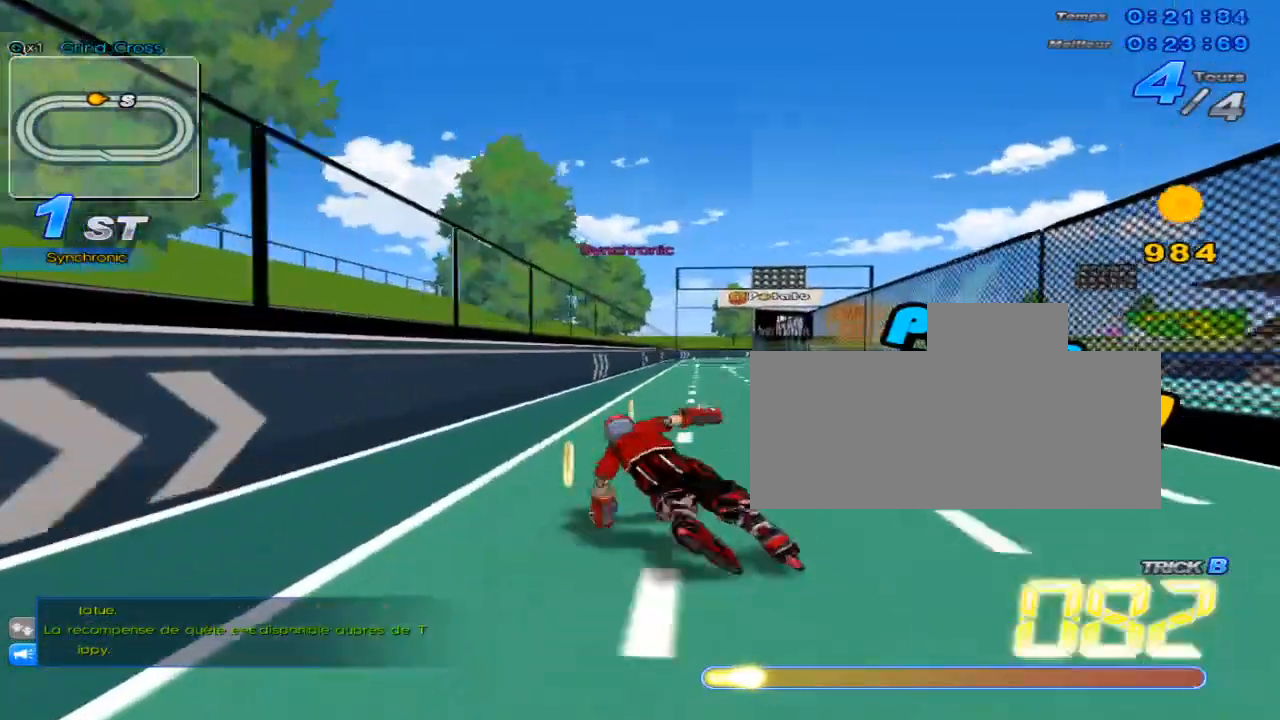
{"keys": ["up"], "events": [[16, "w", "up"], [100, "right", "down"], [133, "w", "down"], [167, "w", "up"], [233, "c", "down"], [233, "right", "up"], [300, "c", "up"], [350, "left", "down"], [417, "w", "down"], [450, "left", "up"], [450, "w", "up"]]}
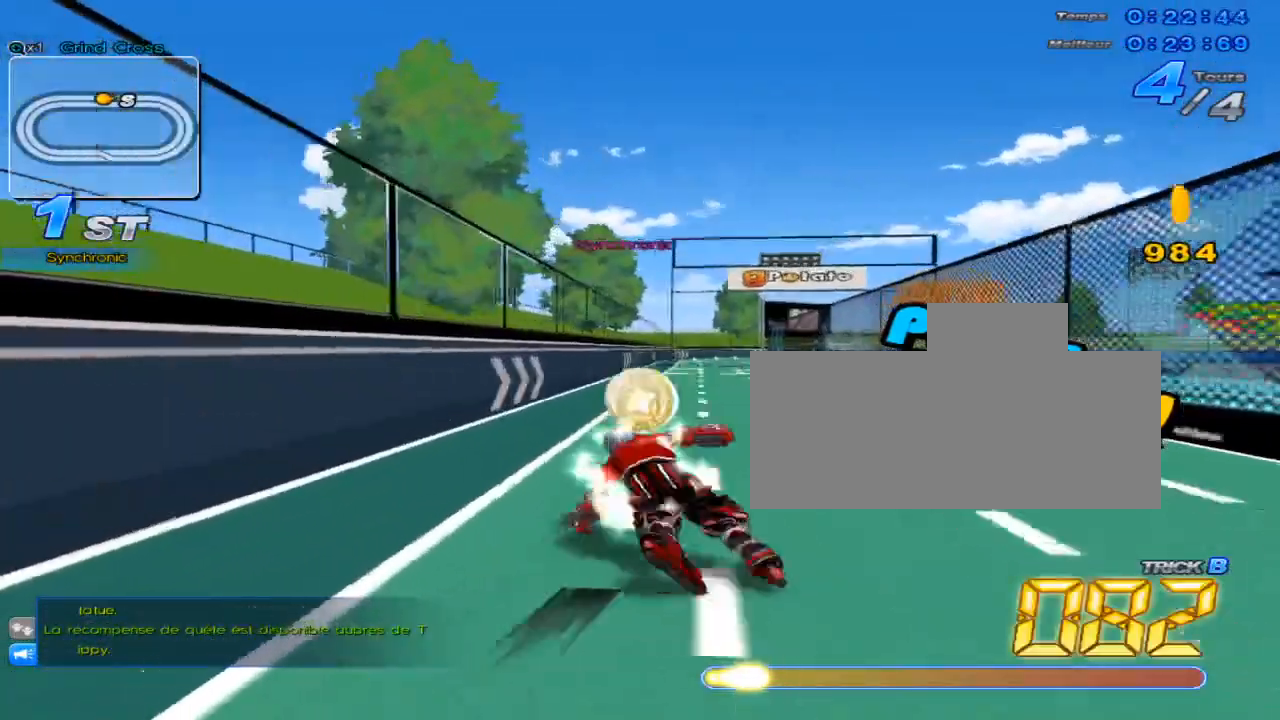
{"keys": ["left", "up", "w"], "events": [[50, "w", "down"], [84, "w", "up"], [167, "right", "down"], [200, "w", "down"], [234, "w", "up"], [267, "right", "up"], [301, "c", "down"], [334, "c", "up"], [417, "left", "down"], [451, "w", "down"]]}
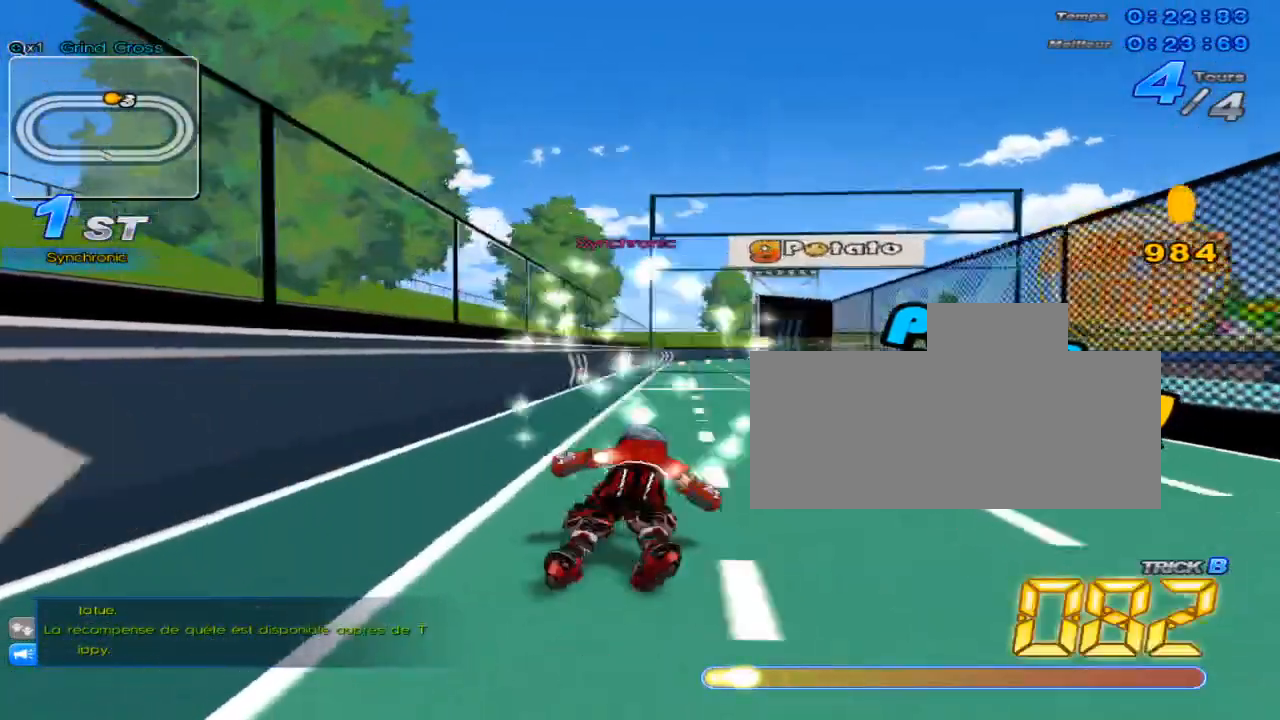
{"keys": ["up", "w"], "events": [[16, "left", "up"], [16, "w", "up"], [83, "w", "down"], [150, "w", "up"], [200, "right", "down"], [233, "w", "down"], [300, "w", "up"], [333, "right", "up"], [367, "w", "down"]]}
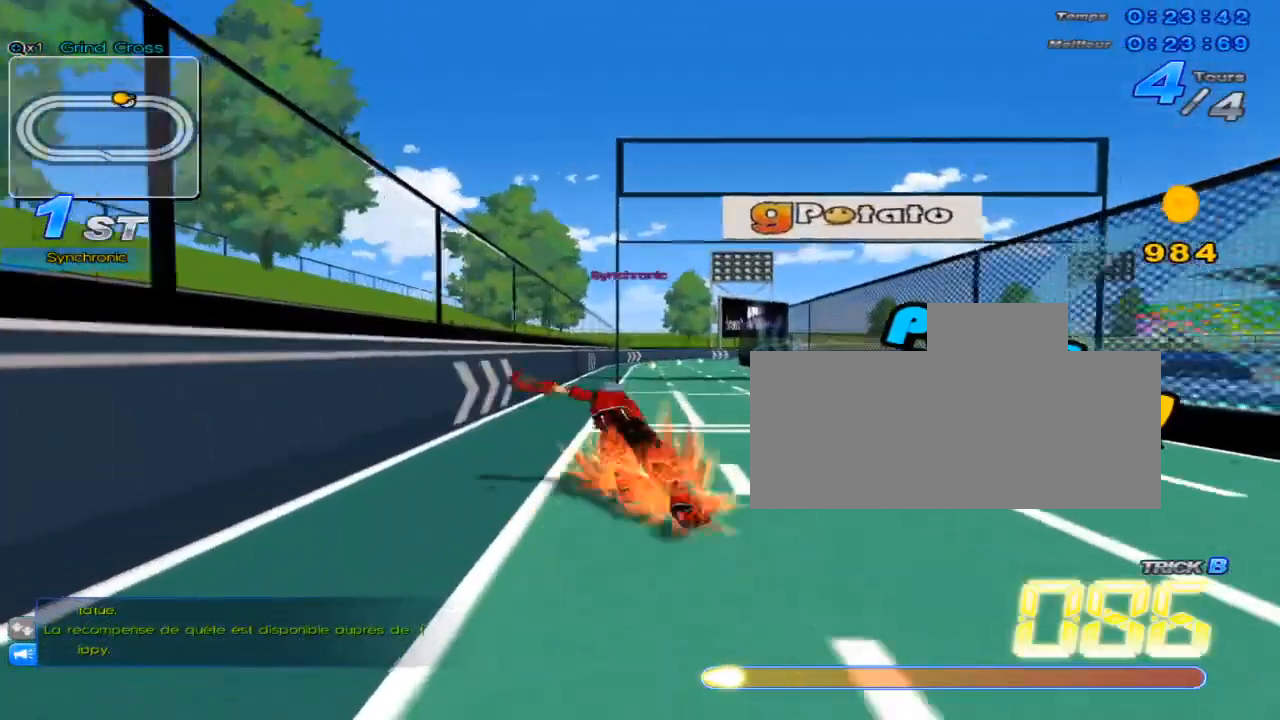
{"keys": ["right", "up"], "events": [[34, "c", "down"], [34, "x", "down"], [84, "w", "up"], [117, "right", "down"], [117, "x", "up"], [150, "c", "up"]]}
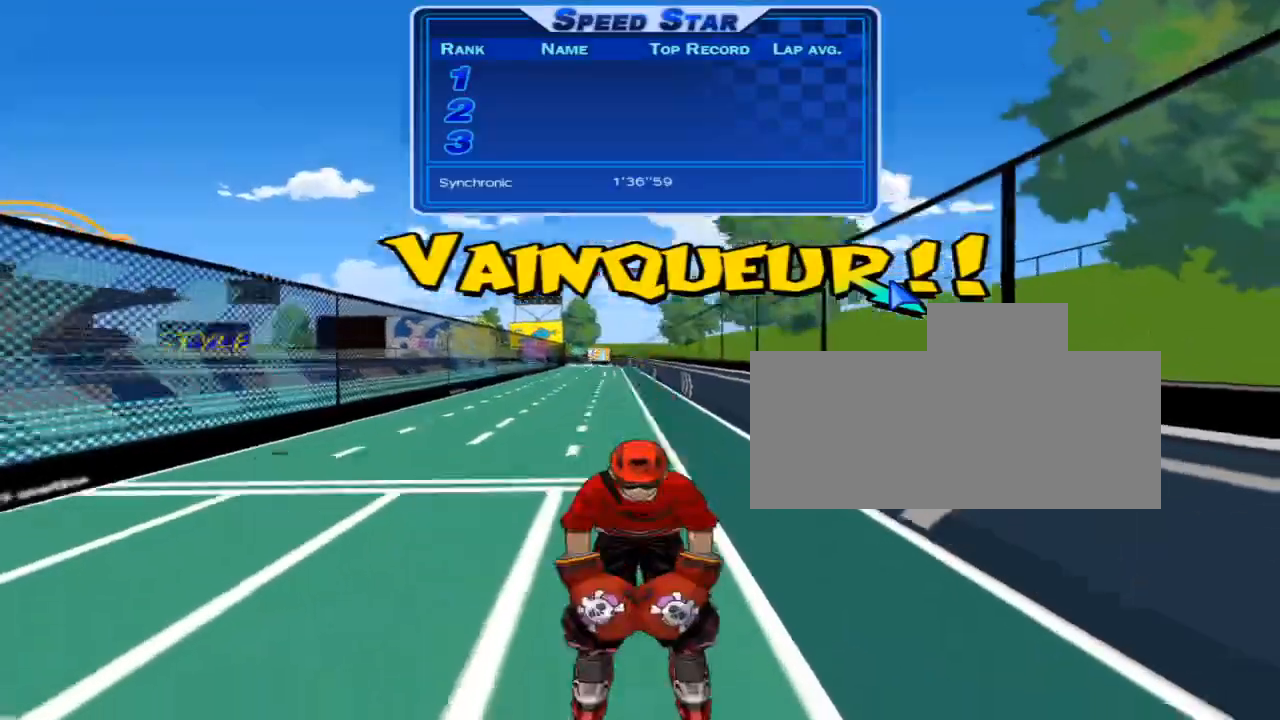
{"keys": [], "events": [[66, "right", "up"], [133, "up", "up"]]}